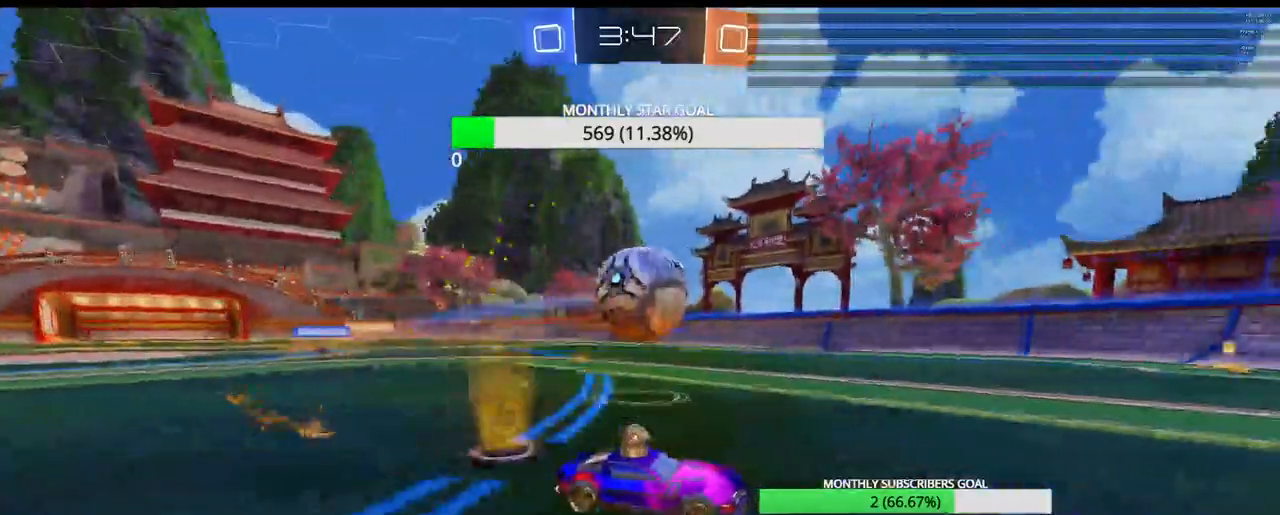
Gameplay with a controller (PlayStation layout); each line is a JSON object with the inputs held at the frame after it (dt_ms = milliseconds from this image to that frame). "events" lists button and stick changes between this image and that frame as [ms after this image, input, new state], when the widget could be followed in between.
{"dt_ms": 500, "buttons": ["R2", "L3"], "left_stick": "up-left", "right_stick": "center", "events": [[133, "R1", "down"], [367, "R1", "up"], [400, "left_stick", "center"], [467, "left_stick", "up-left"], [500, "L3", "down"]]}
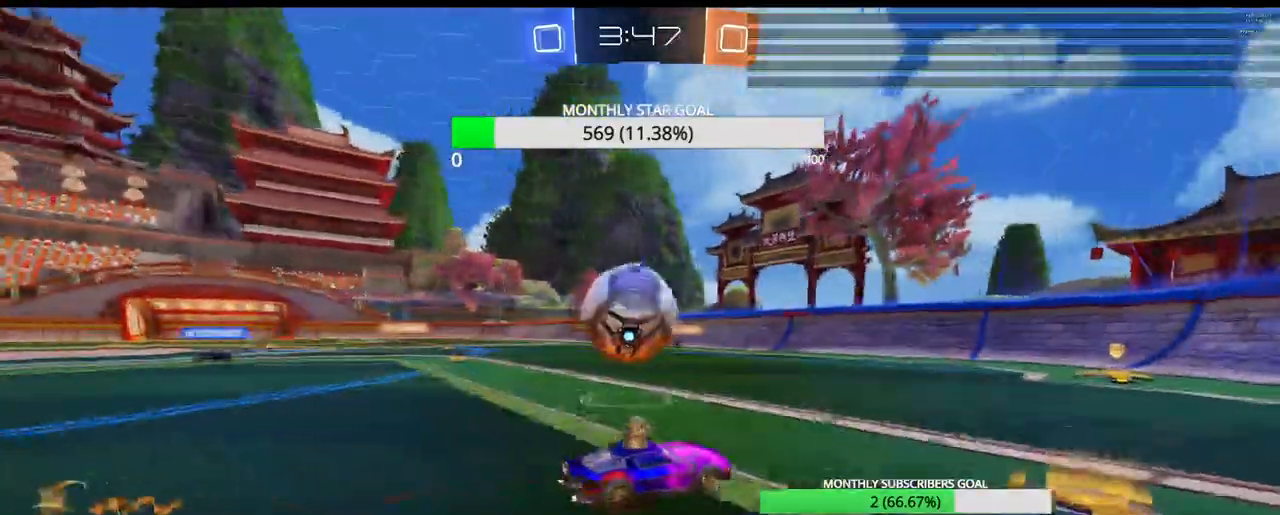
{"dt_ms": 500, "buttons": ["R1", "R2"], "left_stick": "up-left", "right_stick": "center", "events": [[17, "left_stick", "left"], [117, "L3", "up"], [167, "left_stick", "down-right"], [217, "R1", "down"], [317, "R1", "up"], [433, "R1", "down"], [483, "left_stick", "up-left"]]}
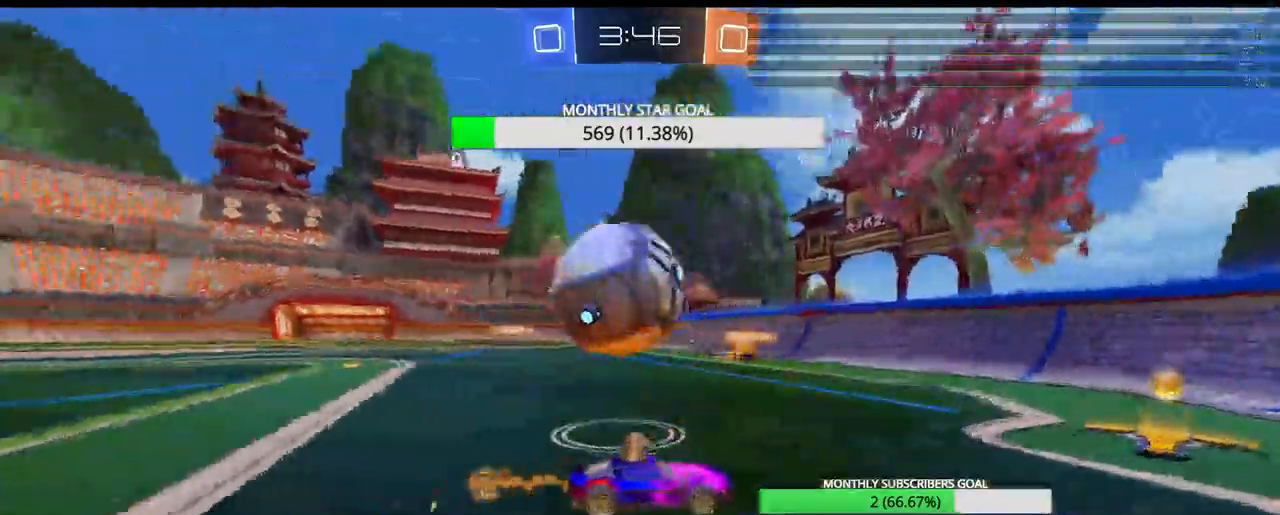
{"dt_ms": 500, "buttons": ["L1", "R2"], "left_stick": "right", "right_stick": "center", "events": [[100, "R1", "up"], [117, "left_stick", "right"], [300, "L1", "down"], [383, "L1", "up"], [450, "L1", "down"]]}
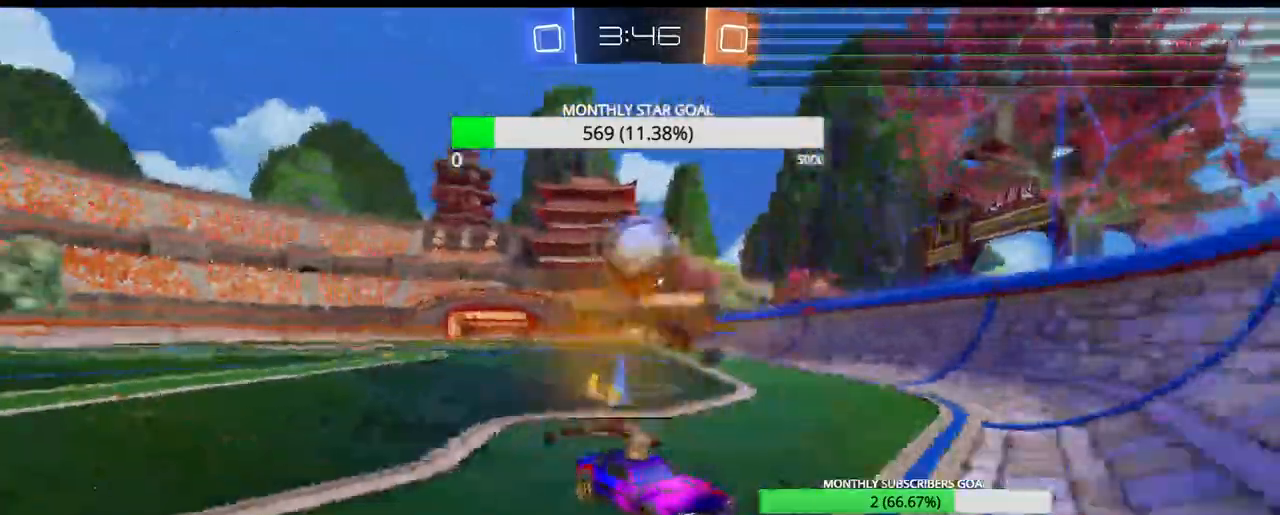
{"dt_ms": 500, "buttons": ["R2", "L3"], "left_stick": "up-right", "right_stick": "center", "events": [[50, "L1", "up"], [133, "L1", "down"], [200, "L1", "up"], [300, "L1", "down"], [400, "L1", "up"], [450, "left_stick", "up-right"], [467, "L3", "down"]]}
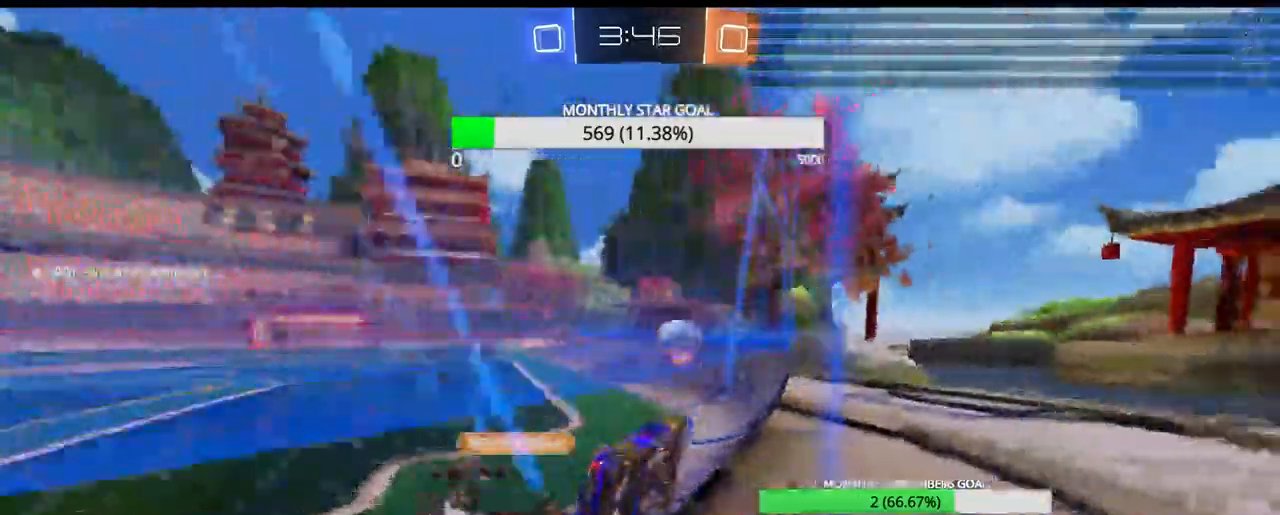
{"dt_ms": 500, "buttons": ["R2", "L3"], "left_stick": "right", "right_stick": "center", "events": [[367, "R1", "down"], [467, "left_stick", "right"], [500, "R1", "up"]]}
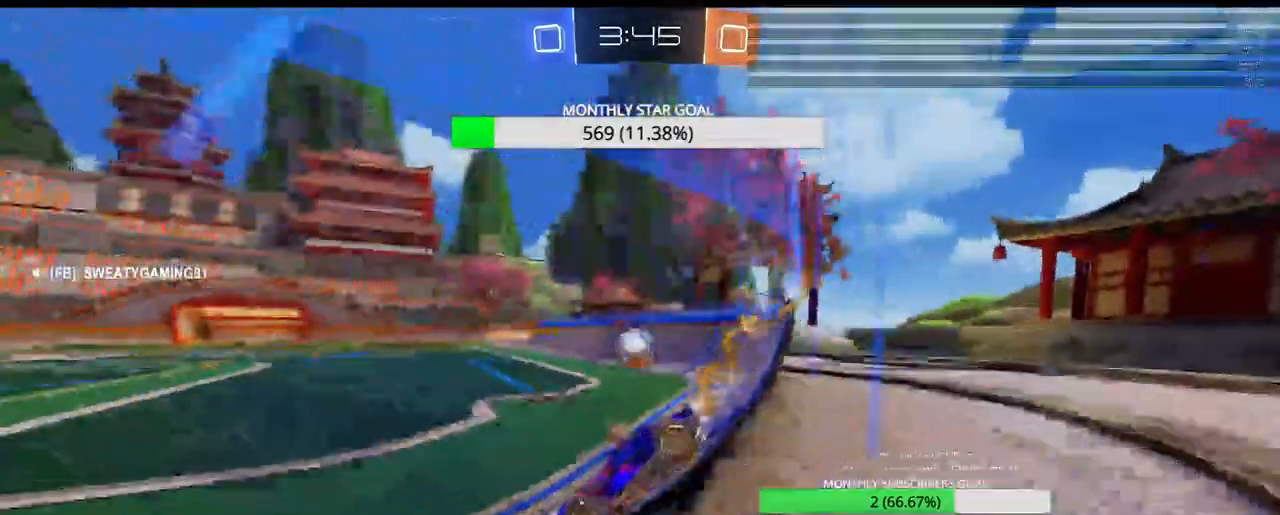
{"dt_ms": 500, "buttons": ["R1", "R2", "L3"], "left_stick": "right", "right_stick": "center", "events": [[250, "R1", "down"]]}
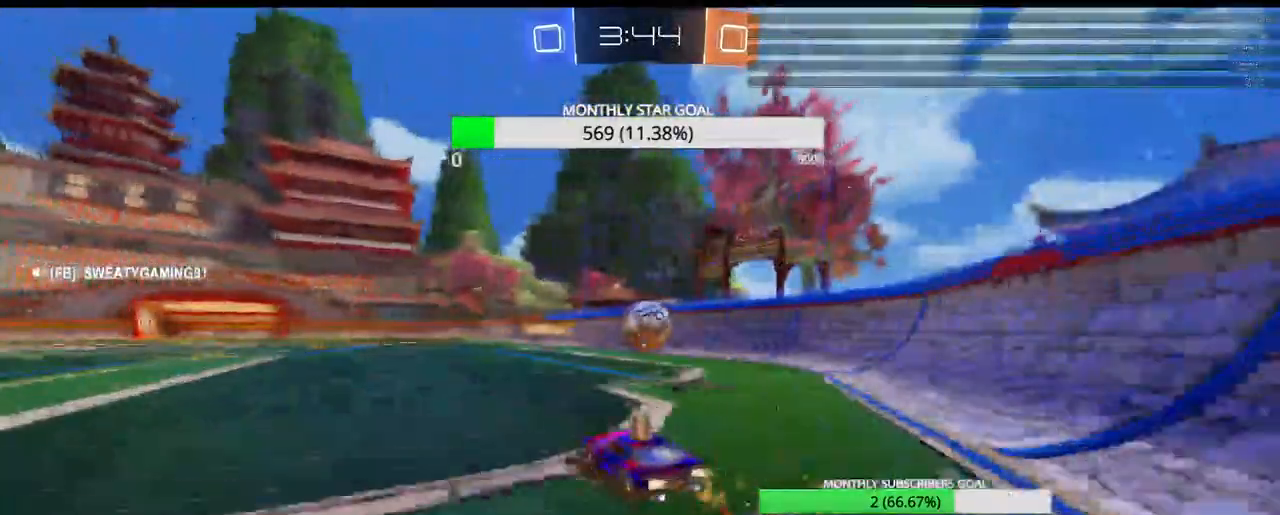
{"dt_ms": 500, "buttons": ["CROSS", "R1", "R2"], "left_stick": "center", "right_stick": "center", "events": [[100, "L3", "up"], [133, "left_stick", "center"], [250, "L3", "down"], [267, "left_stick", "left"], [300, "L3", "up"], [433, "CROSS", "down"], [433, "left_stick", "center"]]}
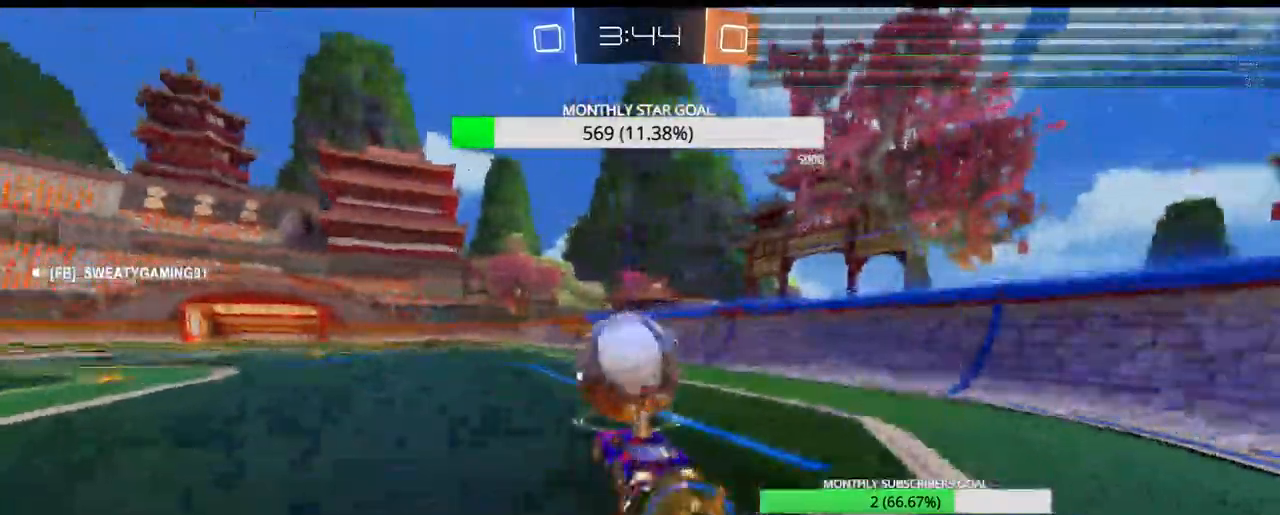
{"dt_ms": 500, "buttons": ["CROSS", "R1", "R2"], "left_stick": "up-left", "right_stick": "center", "events": [[50, "R1", "up"], [100, "R2", "up"], [133, "R2", "down"], [417, "R1", "down"], [417, "left_stick", "up-left"]]}
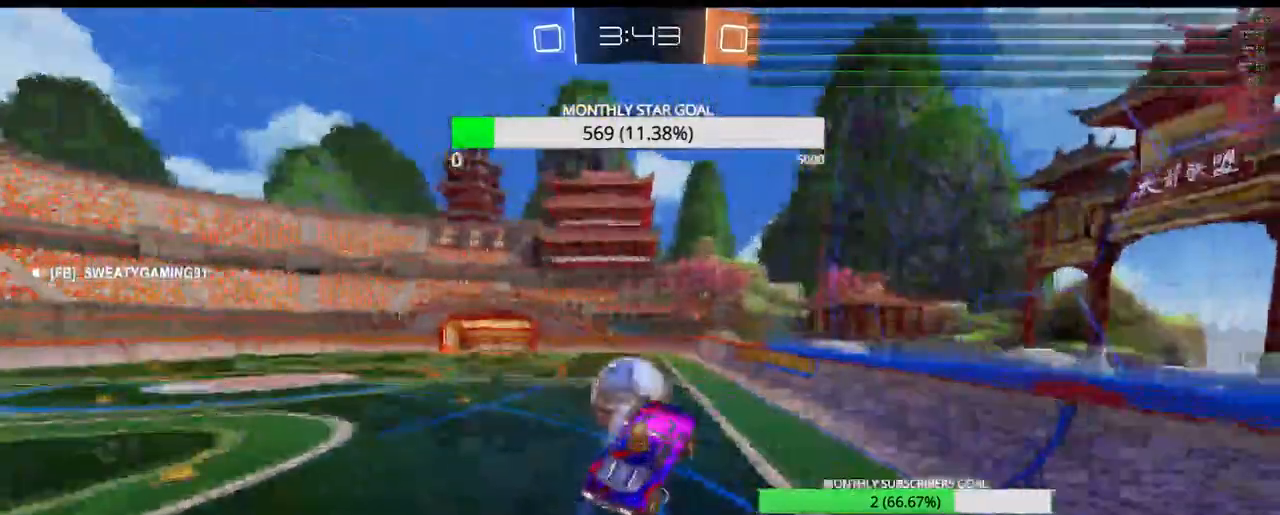
{"dt_ms": 500, "buttons": ["R1", "R2"], "left_stick": "down-right", "right_stick": "center", "events": [[33, "L3", "down"], [33, "R1", "up"], [133, "R1", "down"], [167, "L3", "up"], [183, "left_stick", "up"], [317, "left_stick", "center"], [367, "CROSS", "up"], [433, "left_stick", "down-right"]]}
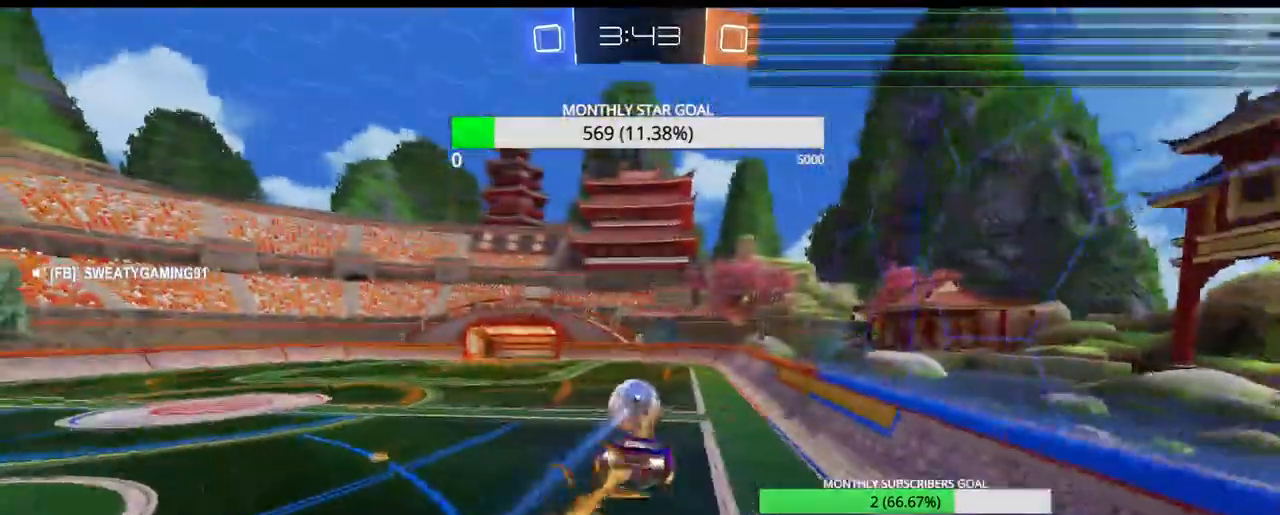
{"dt_ms": 500, "buttons": ["R1", "R2"], "left_stick": "down-right", "right_stick": "center", "events": [[33, "left_stick", "center"], [483, "left_stick", "down-right"]]}
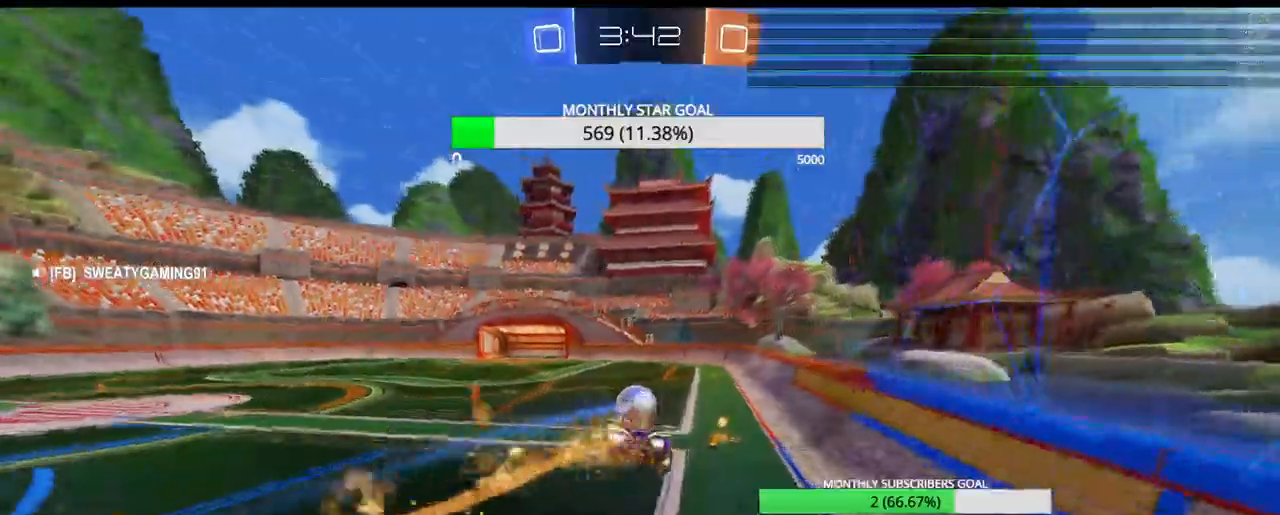
{"dt_ms": 500, "buttons": ["R1", "R2"], "left_stick": "center", "right_stick": "center", "events": [[83, "left_stick", "center"], [267, "left_stick", "down"], [350, "left_stick", "center"]]}
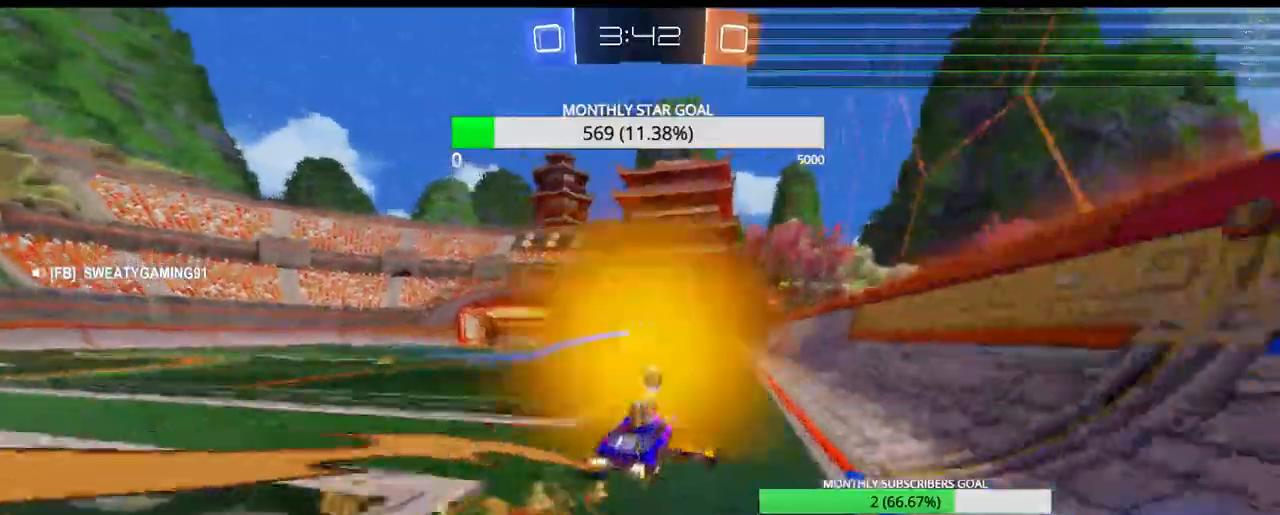
{"dt_ms": 500, "buttons": ["R1", "R2"], "left_stick": "center", "right_stick": "center", "events": [[300, "left_stick", "left"], [433, "left_stick", "center"]]}
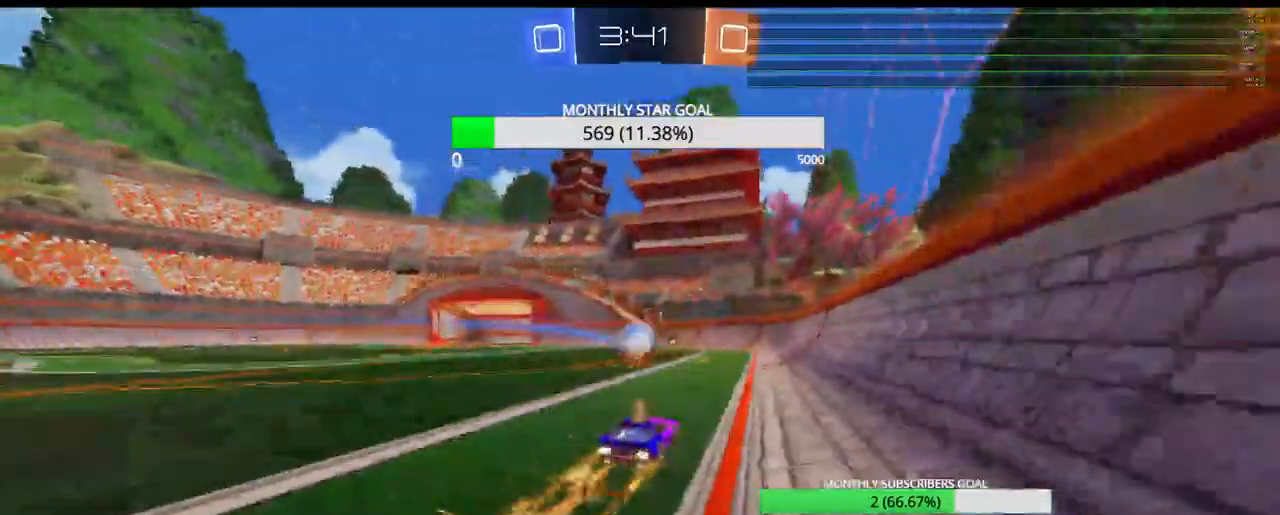
{"dt_ms": 500, "buttons": ["R1", "R2"], "left_stick": "center", "right_stick": "center", "events": [[283, "left_stick", "left"], [500, "left_stick", "center"]]}
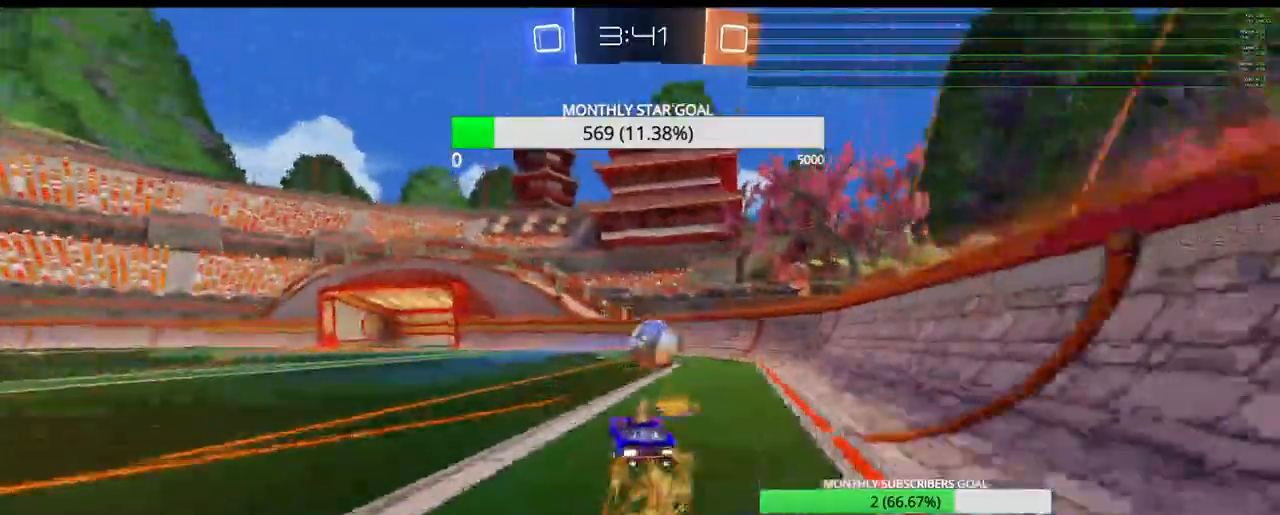
{"dt_ms": 500, "buttons": ["R1", "R2"], "left_stick": "right", "right_stick": "center", "events": [[283, "left_stick", "right"]]}
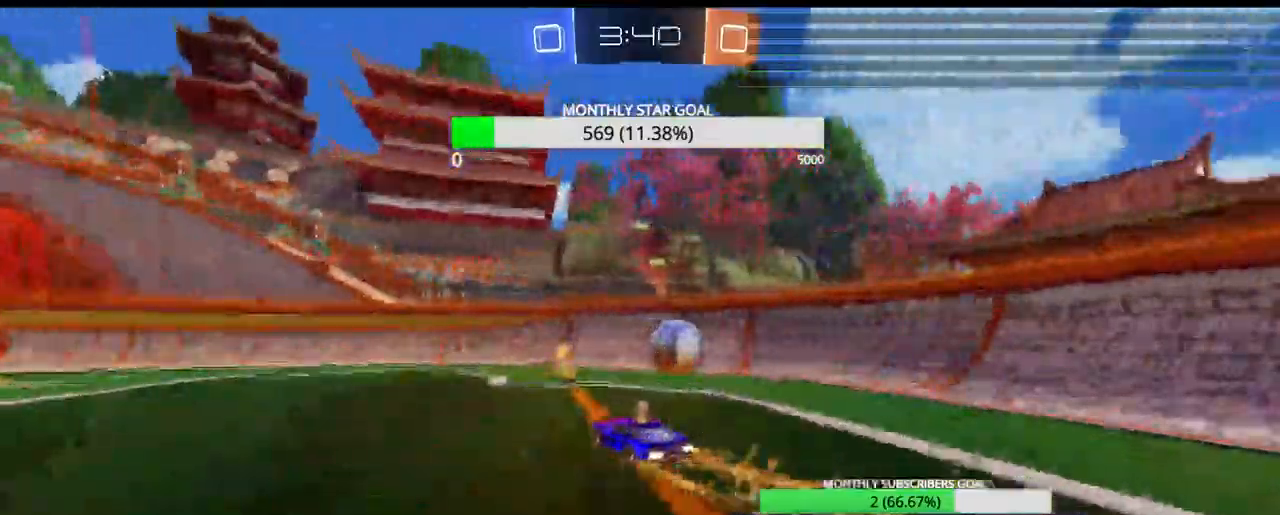
{"dt_ms": 500, "buttons": ["L2", "L3"], "left_stick": "up-right", "right_stick": "center", "events": [[133, "R1", "up"], [250, "R2", "up"], [283, "left_stick", "left"], [400, "L2", "down"], [433, "left_stick", "up-right"], [450, "L3", "down"]]}
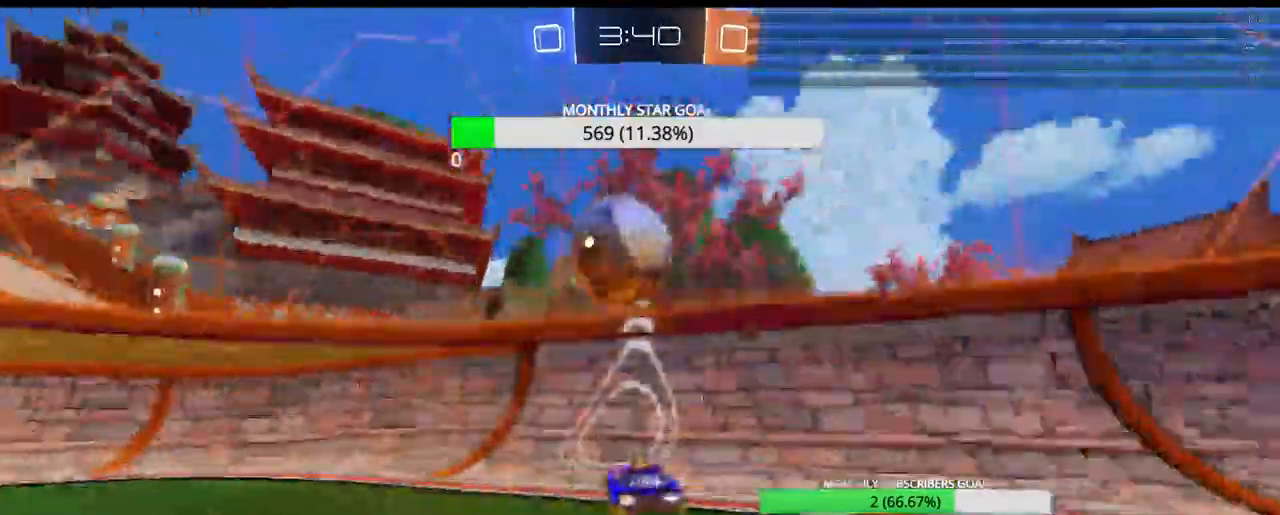
{"dt_ms": 500, "buttons": ["R2"], "left_stick": "left", "right_stick": "center", "events": [[17, "L3", "up"], [100, "L2", "up"], [100, "R2", "down"], [250, "L3", "down"], [250, "left_stick", "left"], [500, "L3", "up"]]}
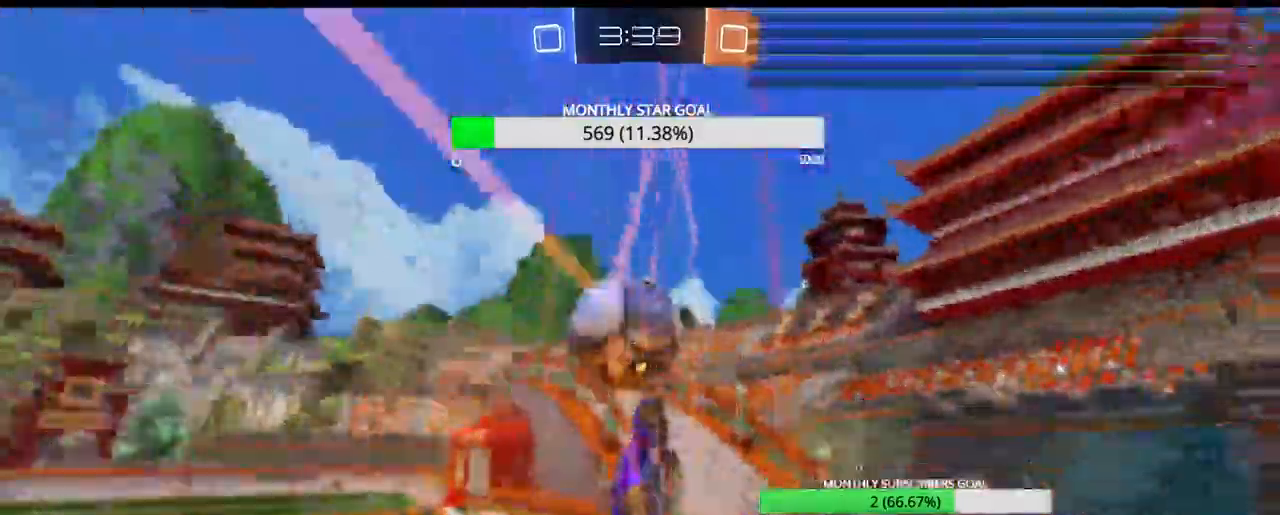
{"dt_ms": 500, "buttons": ["R2"], "left_stick": "left", "right_stick": "center", "events": [[300, "R2", "up"], [333, "L2", "down"], [333, "left_stick", "up-left"], [367, "L3", "down"], [467, "L2", "up"], [467, "L3", "up"], [467, "R2", "down"], [467, "left_stick", "left"]]}
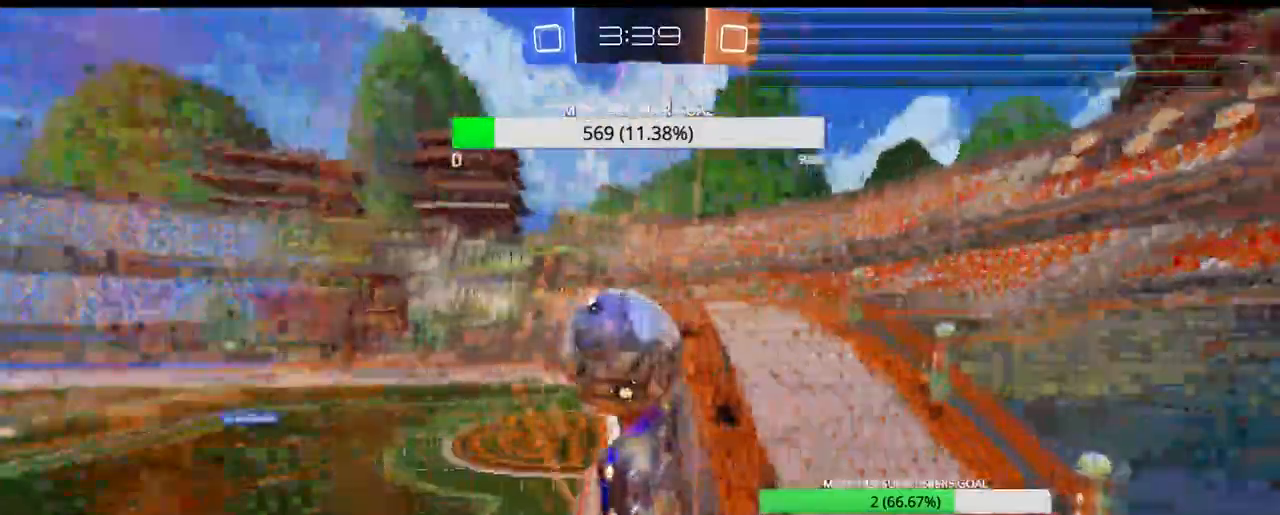
{"dt_ms": 500, "buttons": ["R2"], "left_stick": "center", "right_stick": "center", "events": [[117, "CROSS", "down"], [150, "left_stick", "down"], [250, "CROSS", "up"], [267, "left_stick", "down-right"], [400, "left_stick", "center"]]}
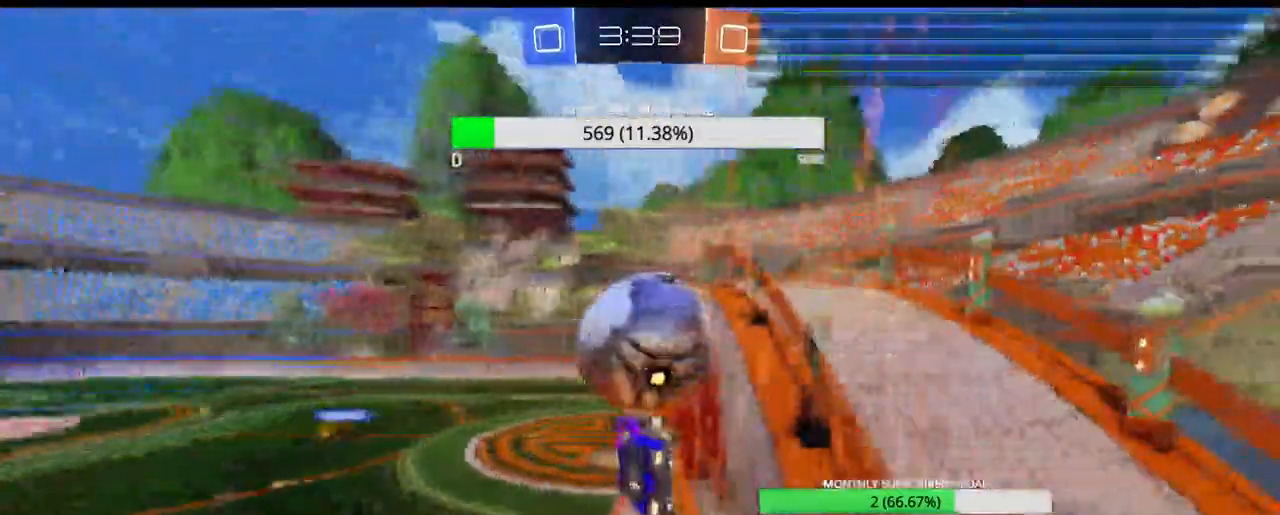
{"dt_ms": 1000, "buttons": ["SQUARE", "R2"], "left_stick": "center", "right_stick": "center"}
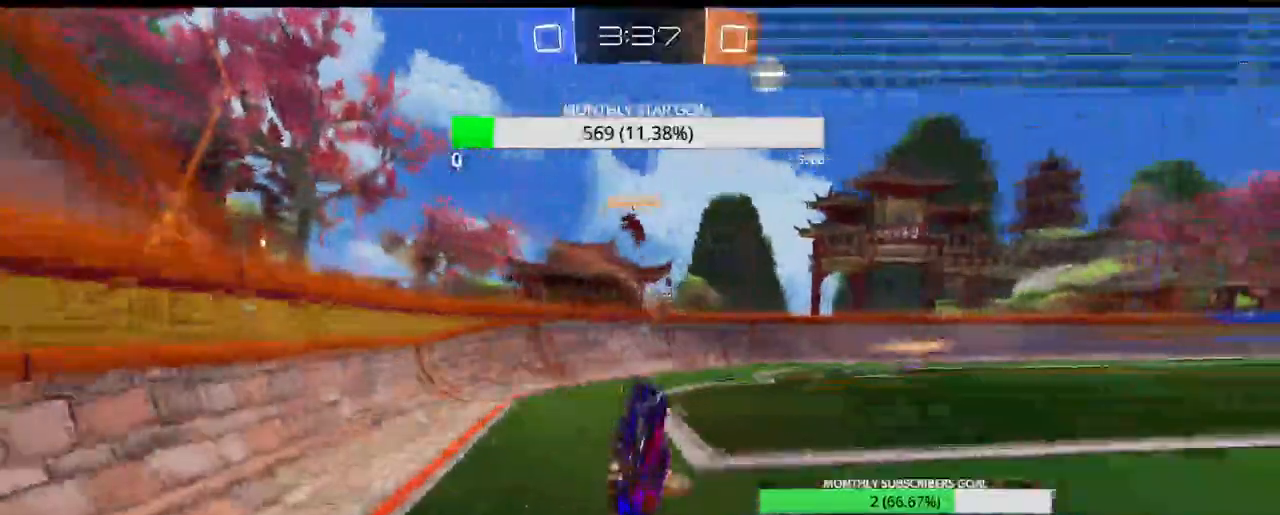
{"dt_ms": 500, "buttons": ["CROSS", "CIRCLE", "R2"], "left_stick": "center", "right_stick": "center", "events": [[17, "CROSS", "down"], [17, "SQUARE", "up"], [17, "left_stick", "up-left"], [100, "CIRCLE", "down"], [100, "left_stick", "center"], [150, "left_stick", "left"], [400, "left_stick", "center"]]}
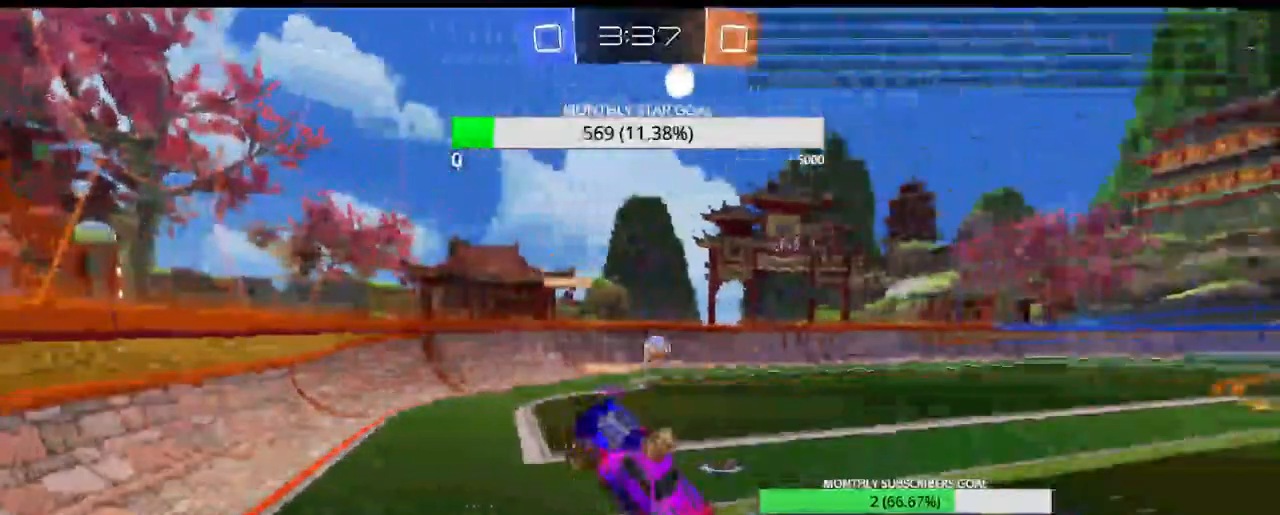
{"dt_ms": 1000, "buttons": ["R1", "R2"], "left_stick": "right", "right_stick": "center"}
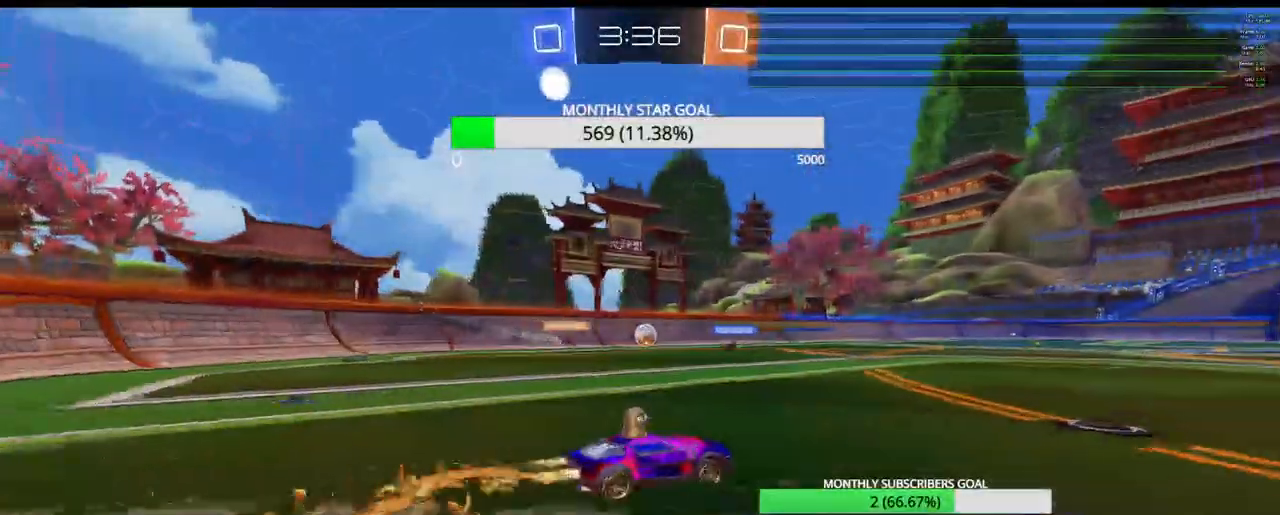
{"dt_ms": 500, "buttons": ["CIRCLE", "R1", "R2"], "left_stick": "center", "right_stick": "center", "events": [[83, "CIRCLE", "down"], [100, "left_stick", "center"], [250, "left_stick", "left"], [350, "left_stick", "up-left"], [483, "left_stick", "center"]]}
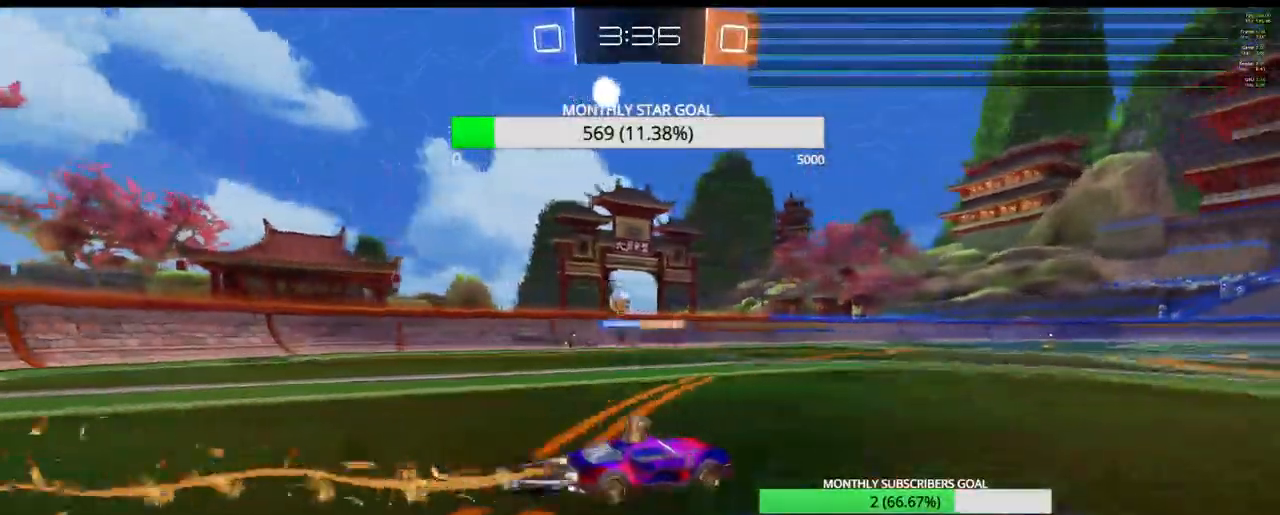
{"dt_ms": 1000, "buttons": ["R2"], "left_stick": "center", "right_stick": "center"}
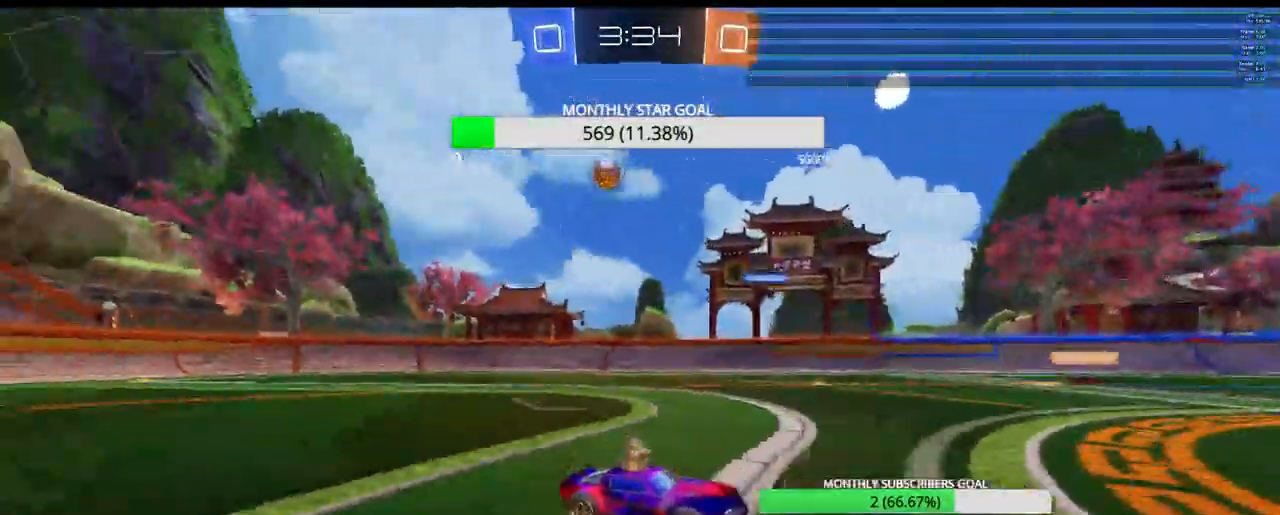
{"dt_ms": 500, "buttons": ["CIRCLE", "R2"], "left_stick": "right", "right_stick": "center", "events": [[50, "CIRCLE", "down"], [67, "left_stick", "right"], [133, "L1", "down"], [150, "CIRCLE", "up"], [267, "L1", "up"], [333, "L1", "down"], [433, "L1", "up"], [500, "CIRCLE", "down"]]}
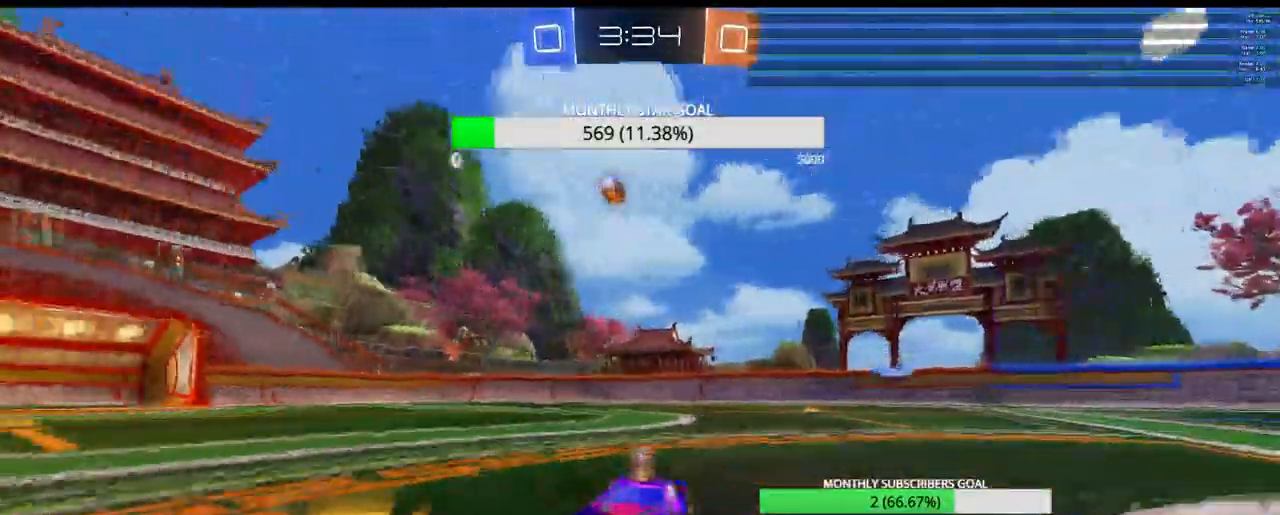
{"dt_ms": 500, "buttons": ["R2", "L3"], "left_stick": "right", "right_stick": "center", "events": [[50, "CIRCLE", "up"], [183, "L3", "down"]]}
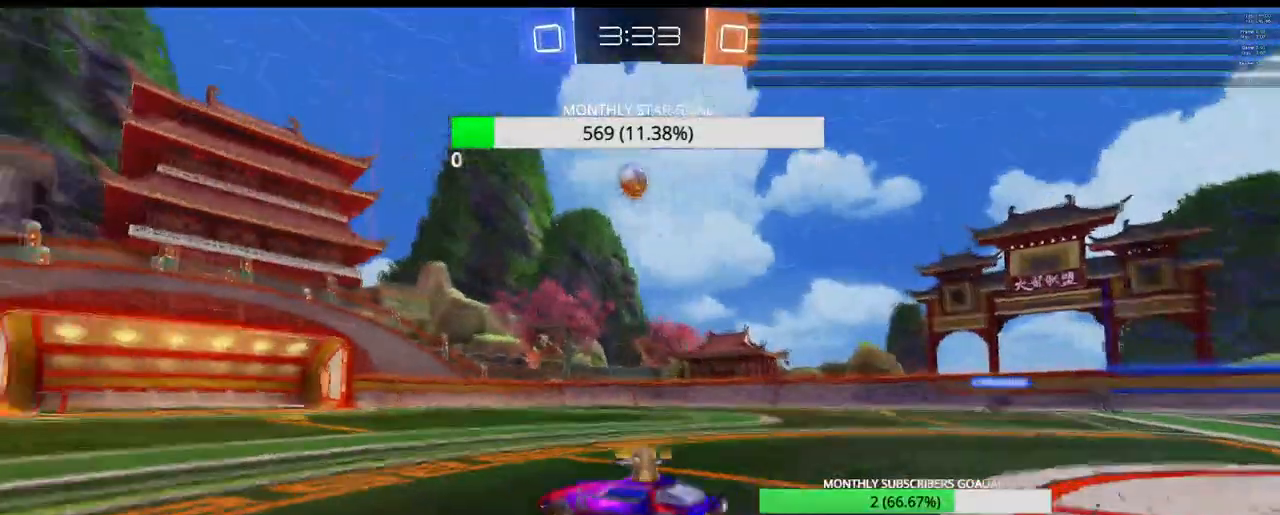
{"dt_ms": 500, "buttons": ["R1", "R2"], "left_stick": "up-left", "right_stick": "center", "events": [[83, "L3", "up"], [167, "CROSS", "down"], [167, "left_stick", "center"], [267, "CROSS", "up"], [300, "CROSS", "down"], [383, "left_stick", "up-left"], [400, "CROSS", "up"], [417, "R1", "down"]]}
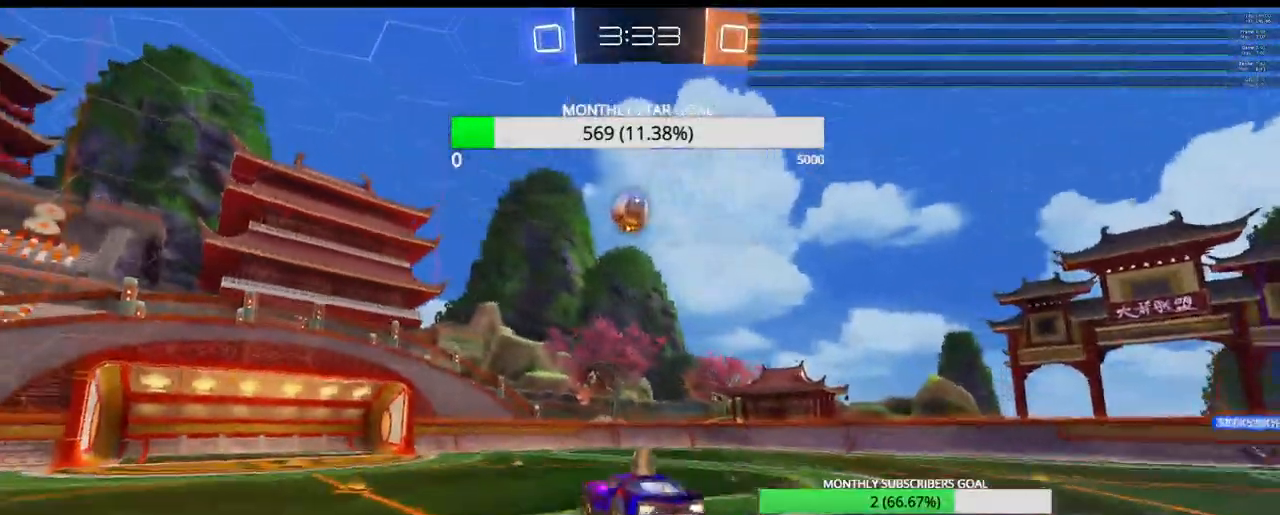
{"dt_ms": 500, "buttons": ["R1", "R2"], "left_stick": "down-left", "right_stick": "center", "events": [[50, "left_stick", "center"], [83, "R1", "up"], [200, "left_stick", "down-left"], [250, "L3", "down"], [283, "R1", "down"], [350, "L3", "up"]]}
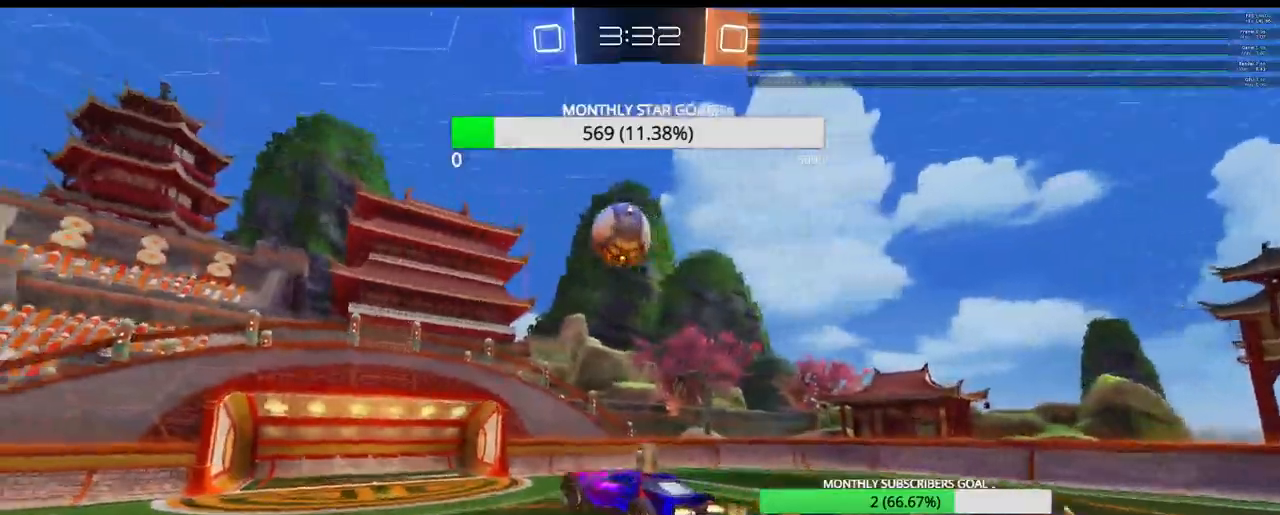
{"dt_ms": 500, "buttons": ["SQUARE", "R1", "R2"], "left_stick": "center", "right_stick": "center", "events": [[50, "left_stick", "center"], [233, "SQUARE", "down"]]}
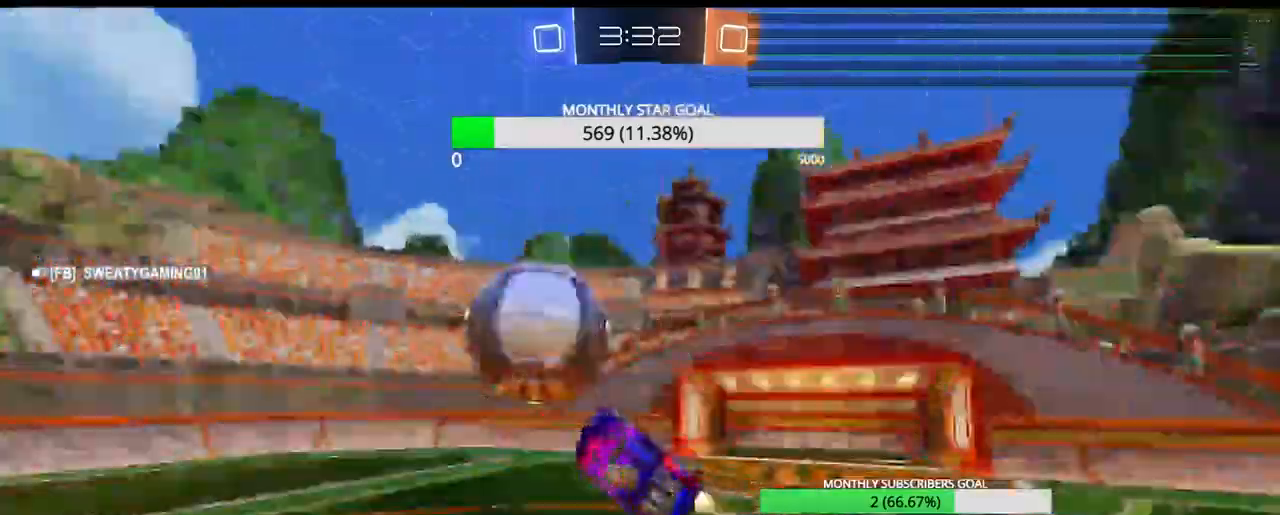
{"dt_ms": 500, "buttons": ["SQUARE", "R2"], "left_stick": "right", "right_stick": "center", "events": [[100, "R1", "up"], [383, "left_stick", "right"]]}